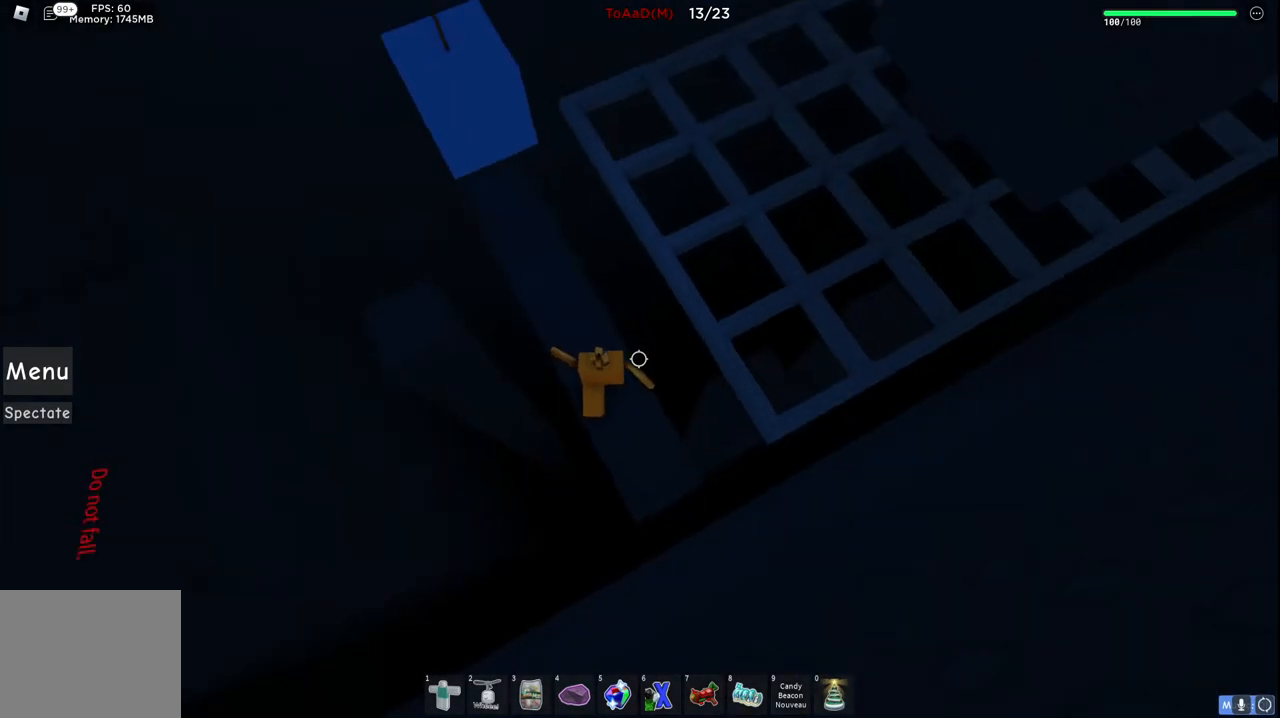
Gameplay with keyboard; each line is a JSON object with the keys held at the frame after it. "events" lists presses ("down") and releases ("up") of "a", "ctrl", "d", "e", "q", "s", "shift", "space" and "w" between this image and that frame as [ms after this image, input, new state], when the widget could be followed in between. No other keys are recorded. Mouse input is not recorded.
{"keys": ["d"], "events": [[467, "d", "down"]]}
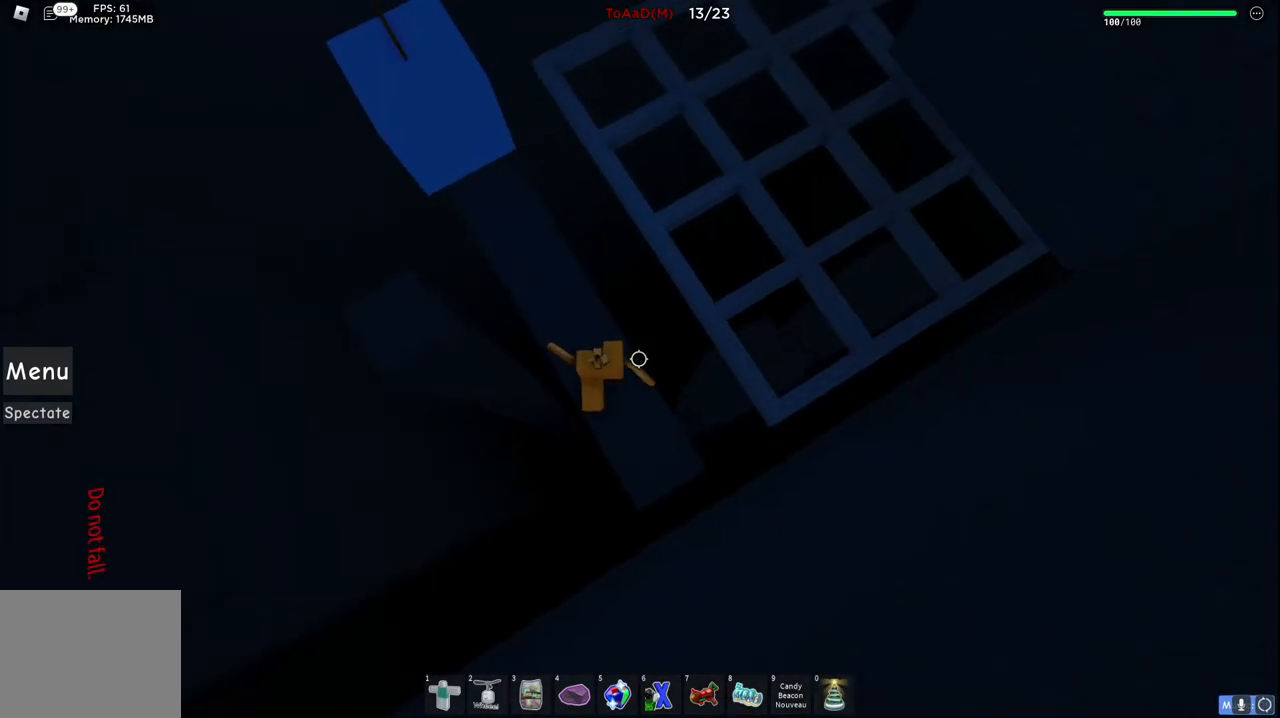
{"keys": [], "events": [[84, "space", "down"], [284, "space", "up"], [500, "d", "up"]]}
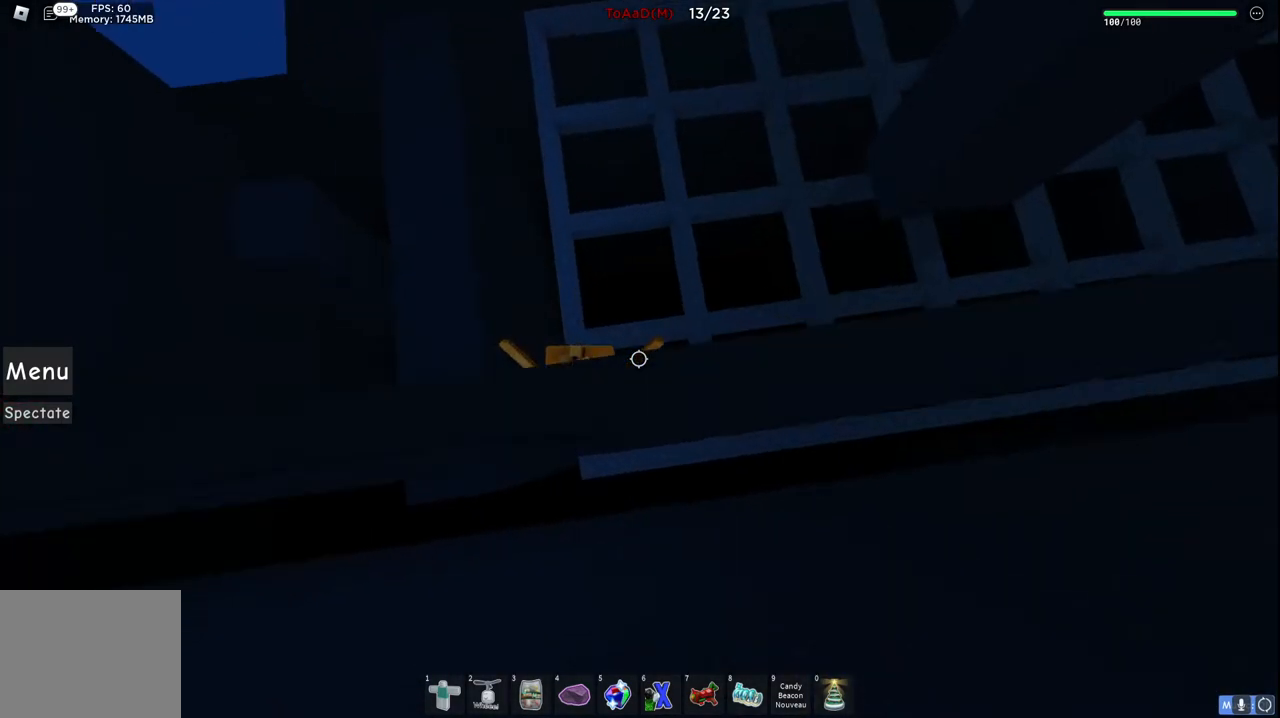
{"keys": ["d", "space"], "events": [[150, "d", "down"], [367, "space", "down"]]}
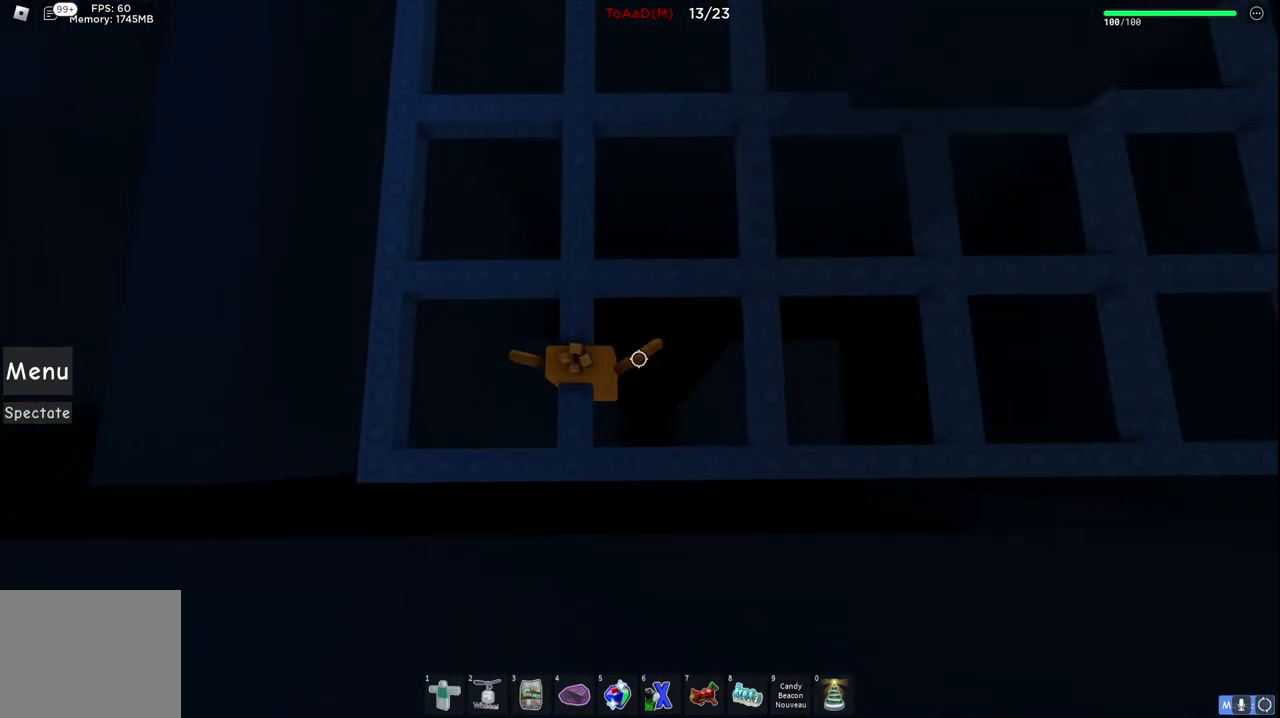
{"keys": [], "events": [[150, "space", "up"], [500, "d", "up"]]}
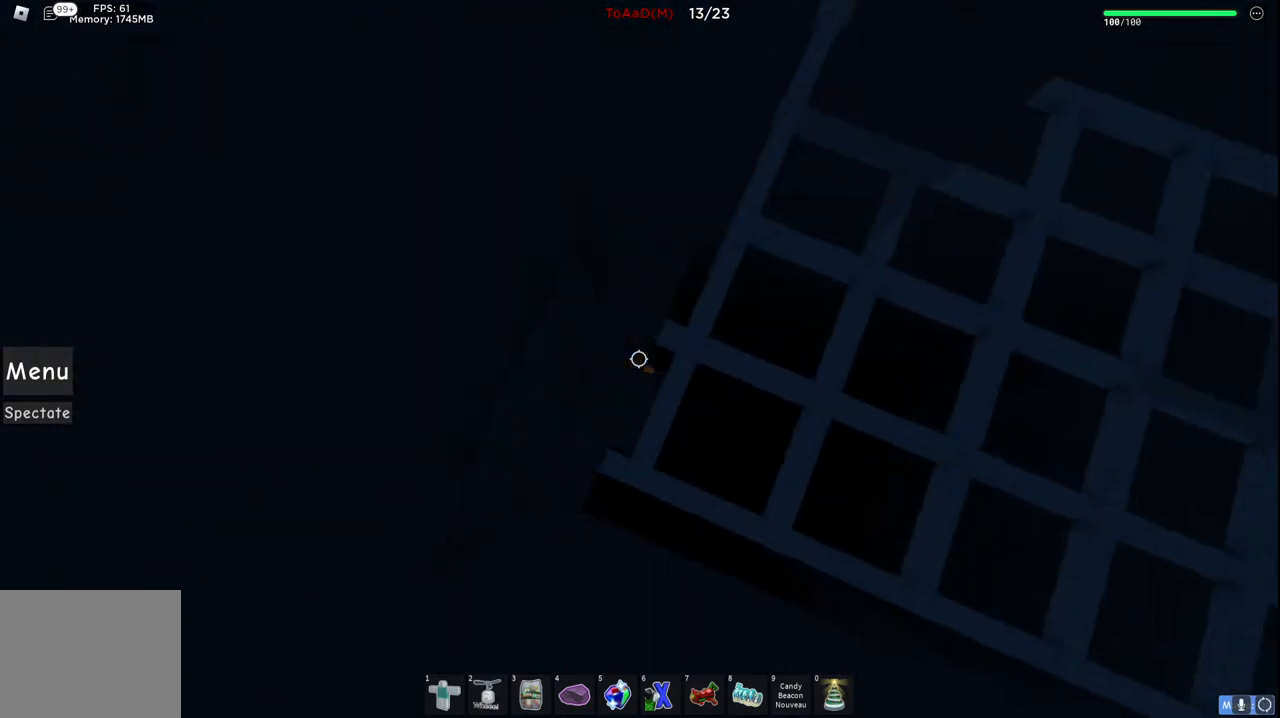
{"keys": [], "events": [[267, "d", "down"], [284, "s", "down"], [350, "d", "up"], [350, "s", "up"]]}
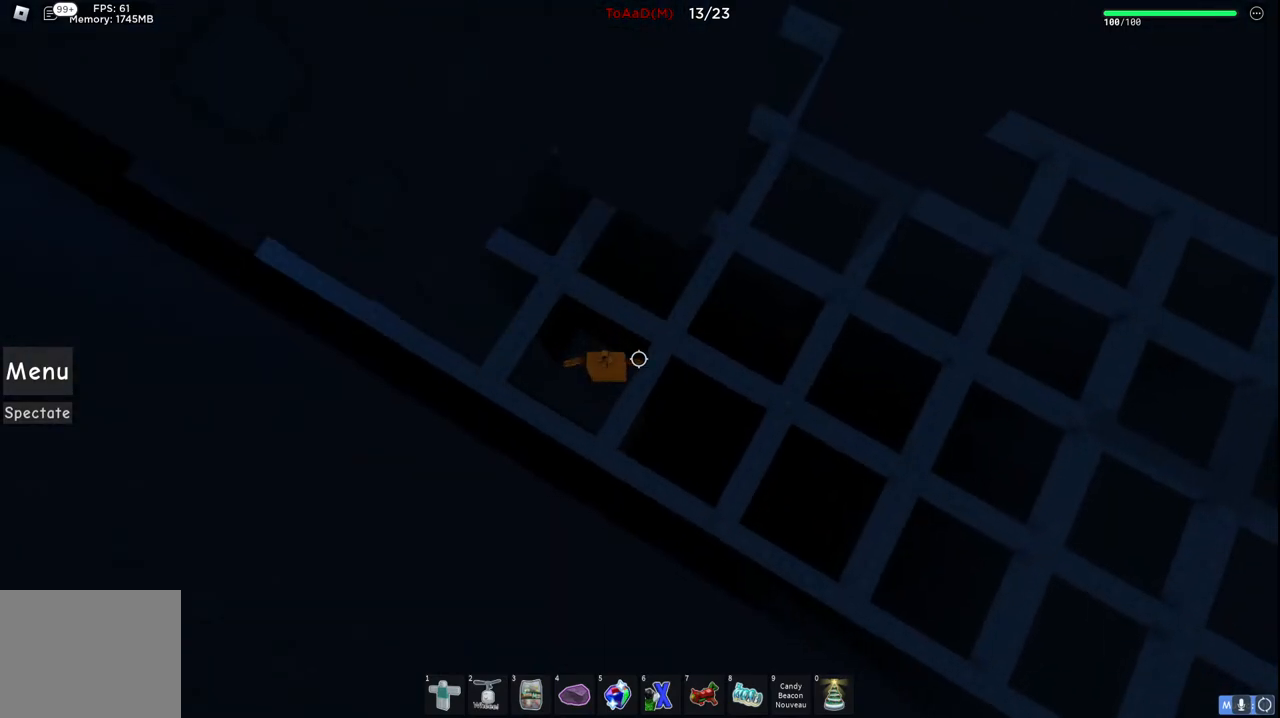
{"keys": [], "events": []}
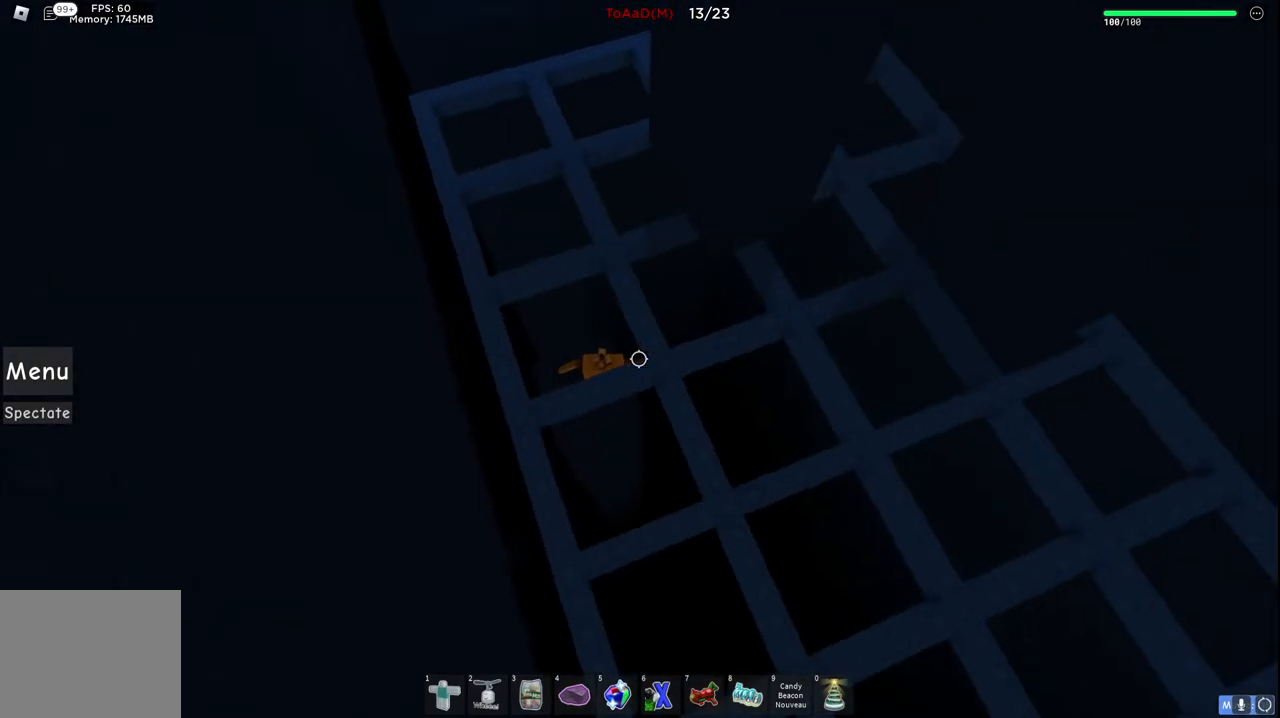
{"keys": [], "events": []}
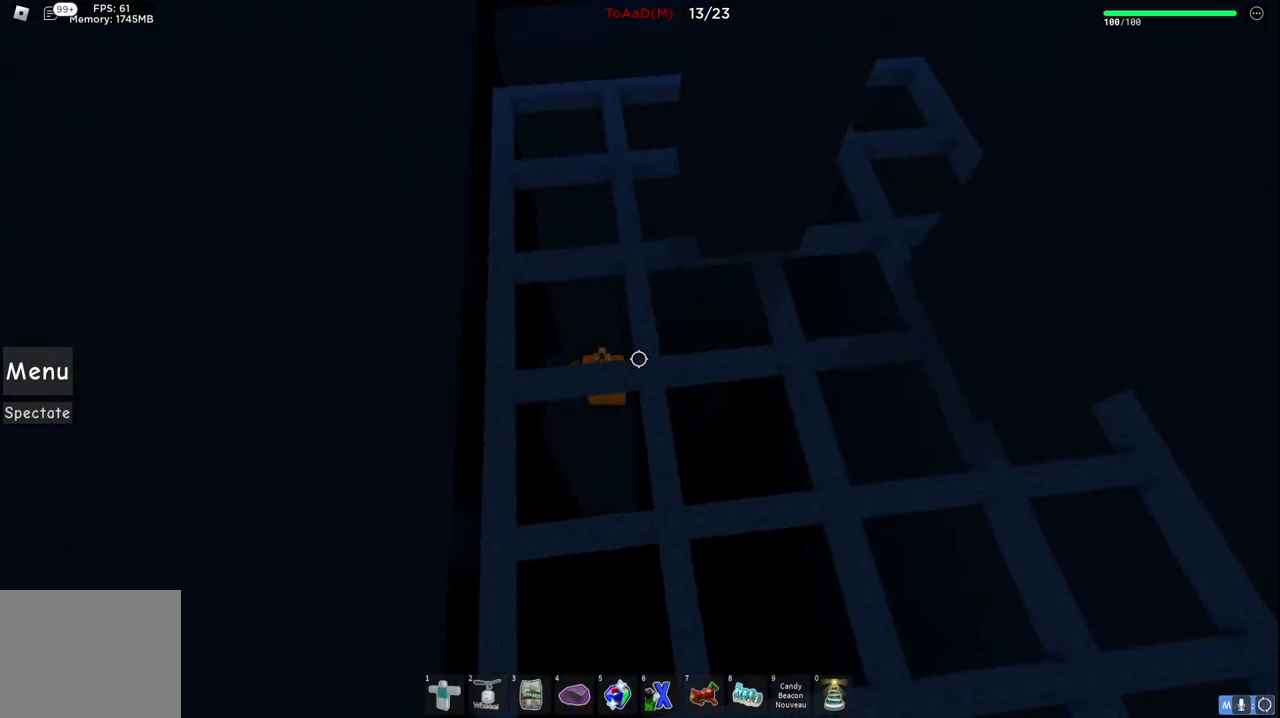
{"keys": [], "events": []}
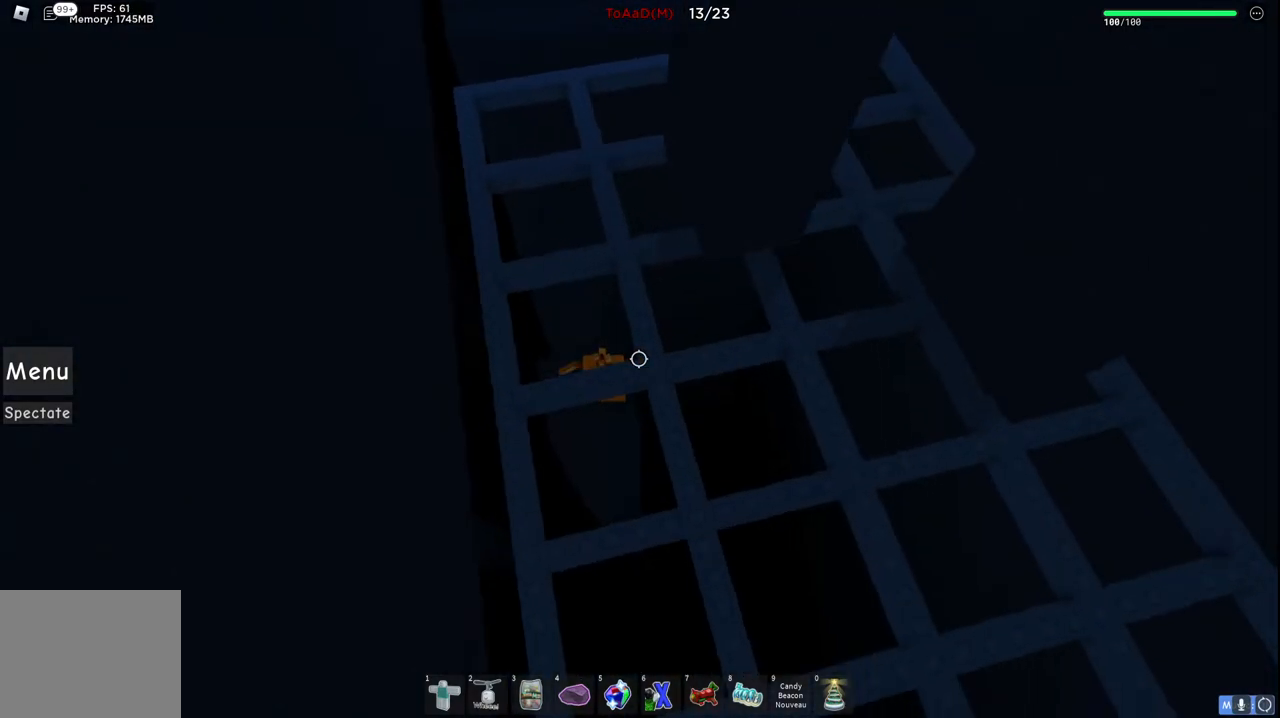
{"keys": [], "events": []}
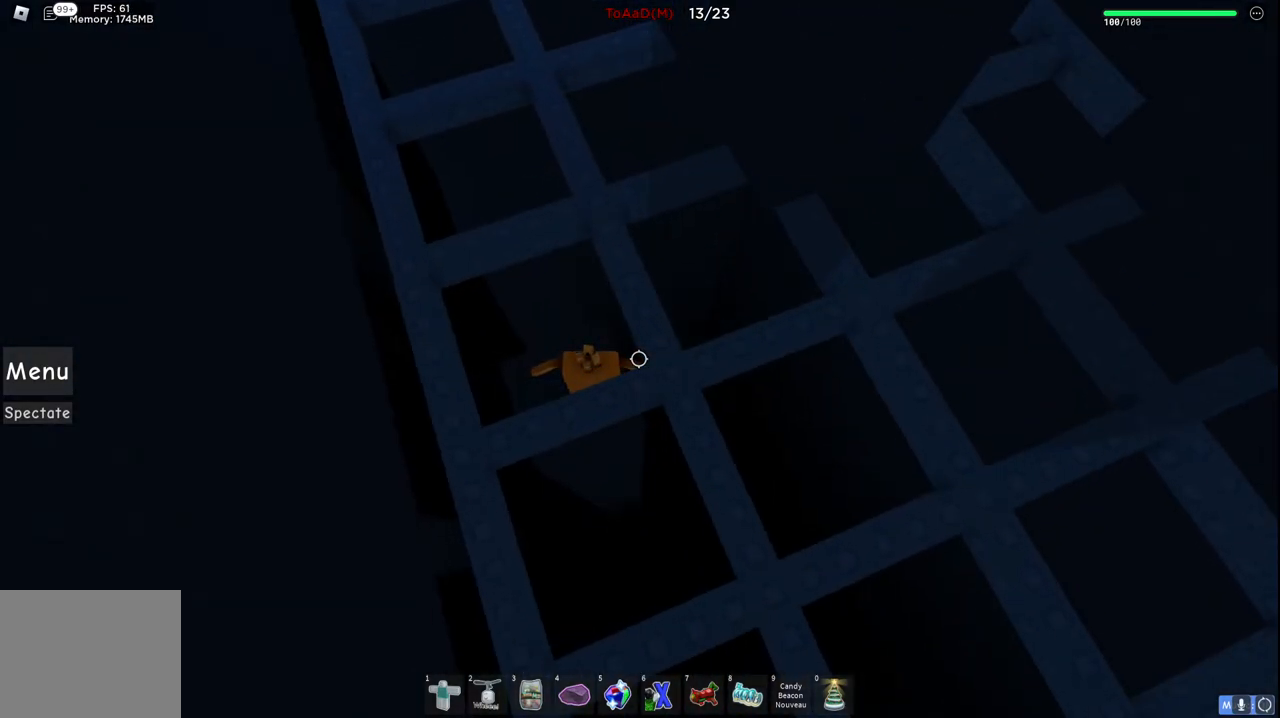
{"keys": [], "events": [[184, "s", "down"], [200, "d", "down"], [250, "d", "up"], [250, "s", "up"]]}
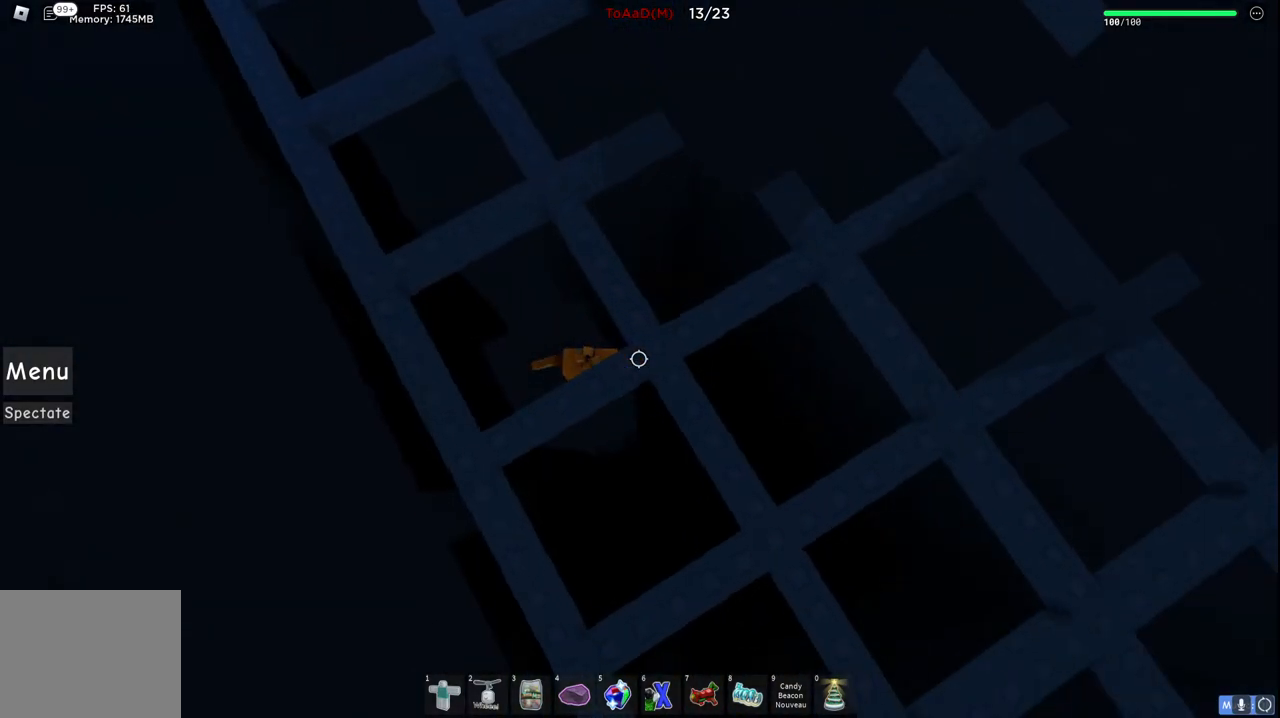
{"keys": [], "events": []}
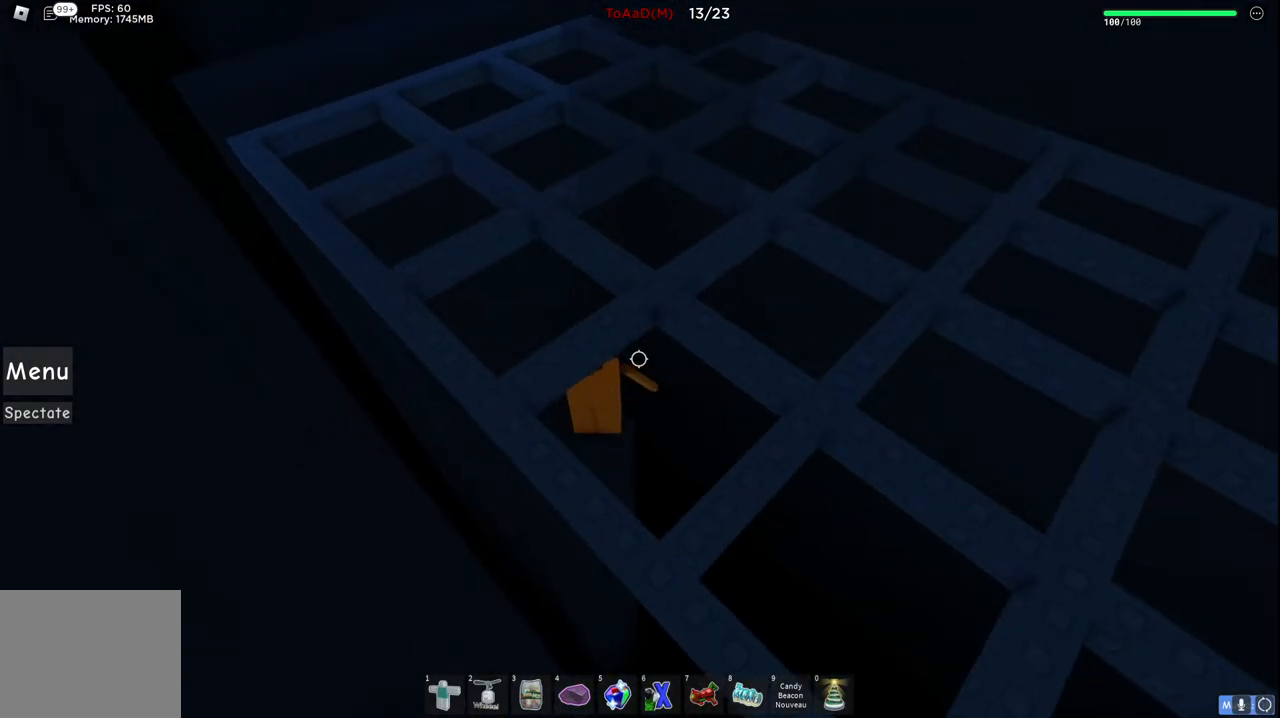
{"keys": [], "events": []}
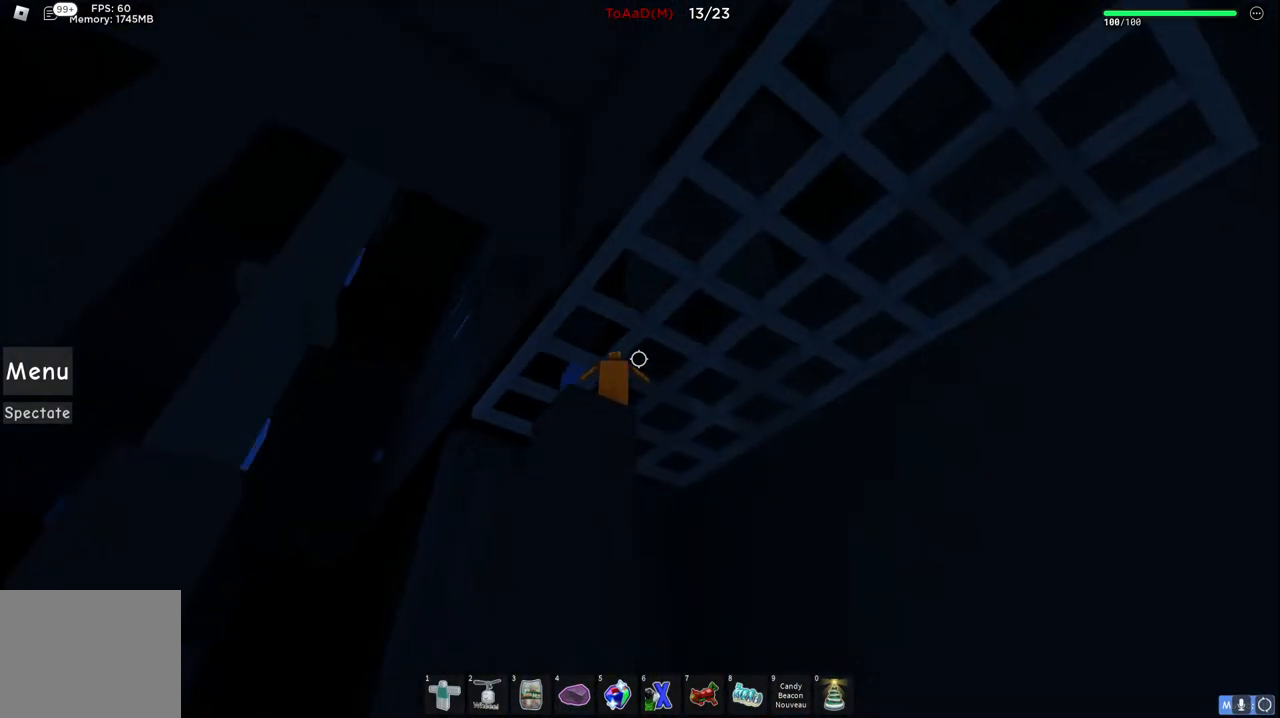
{"keys": [], "events": []}
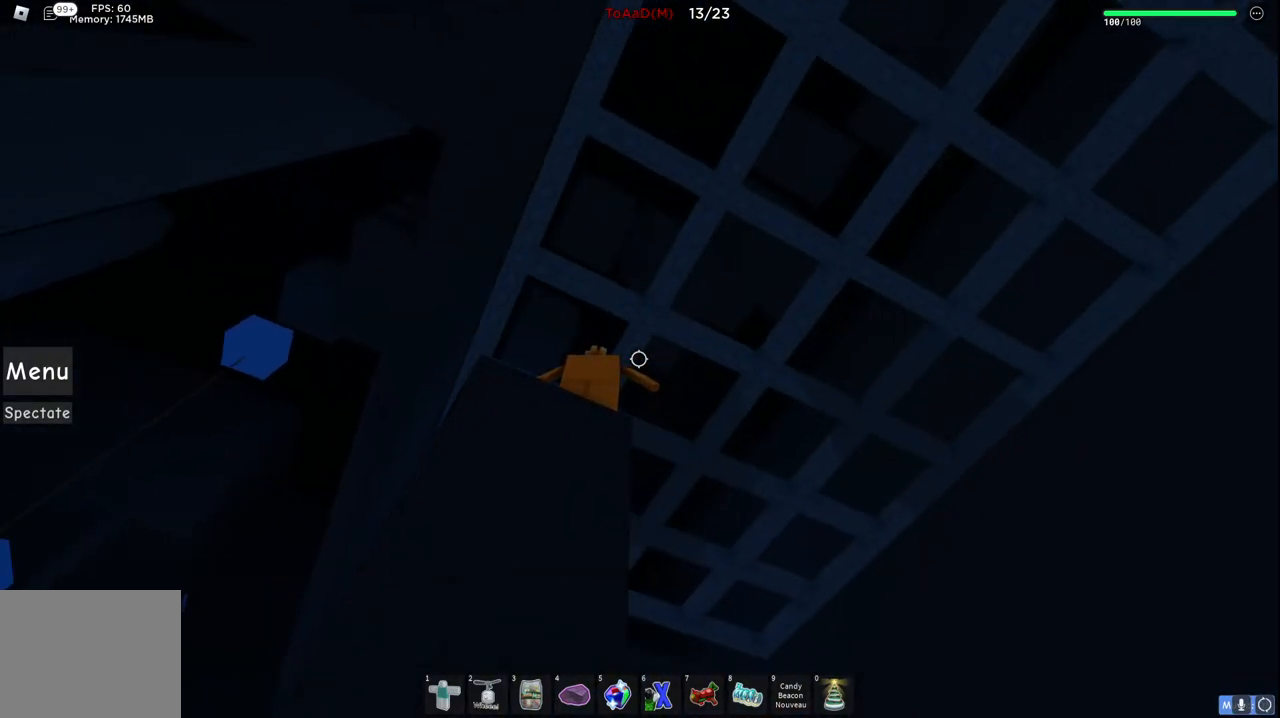
{"keys": [], "events": []}
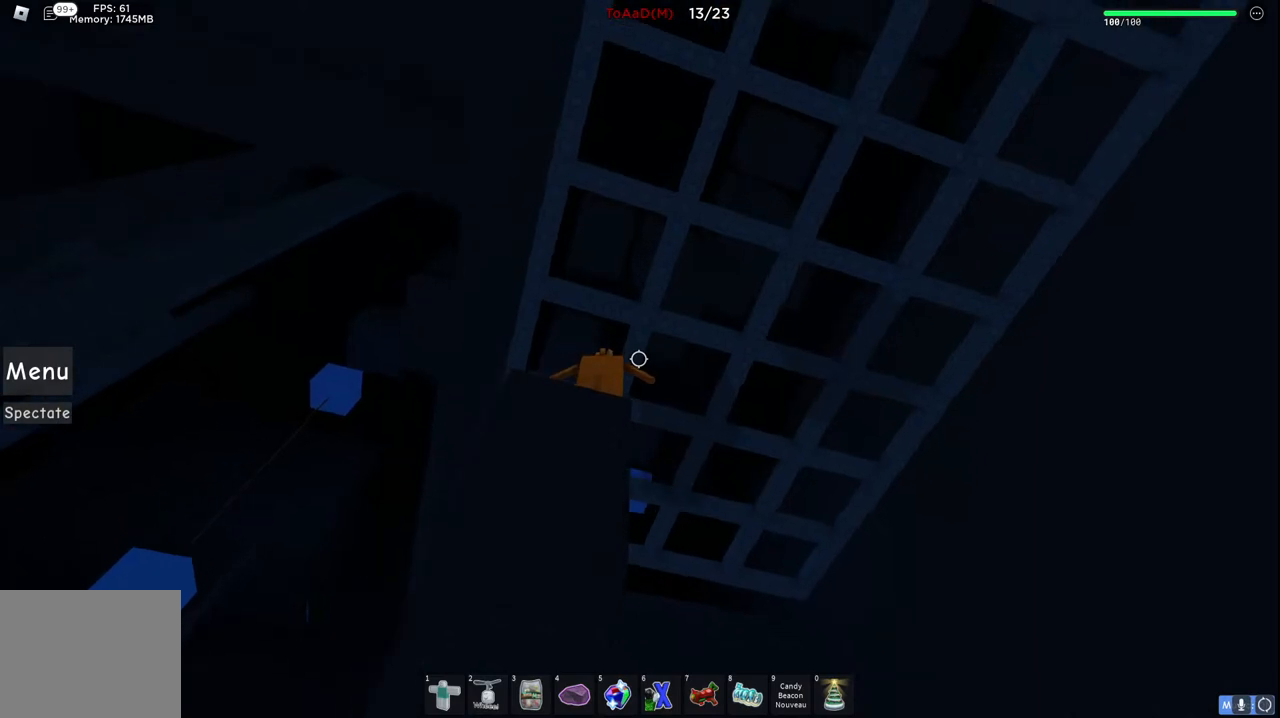
{"keys": [], "events": []}
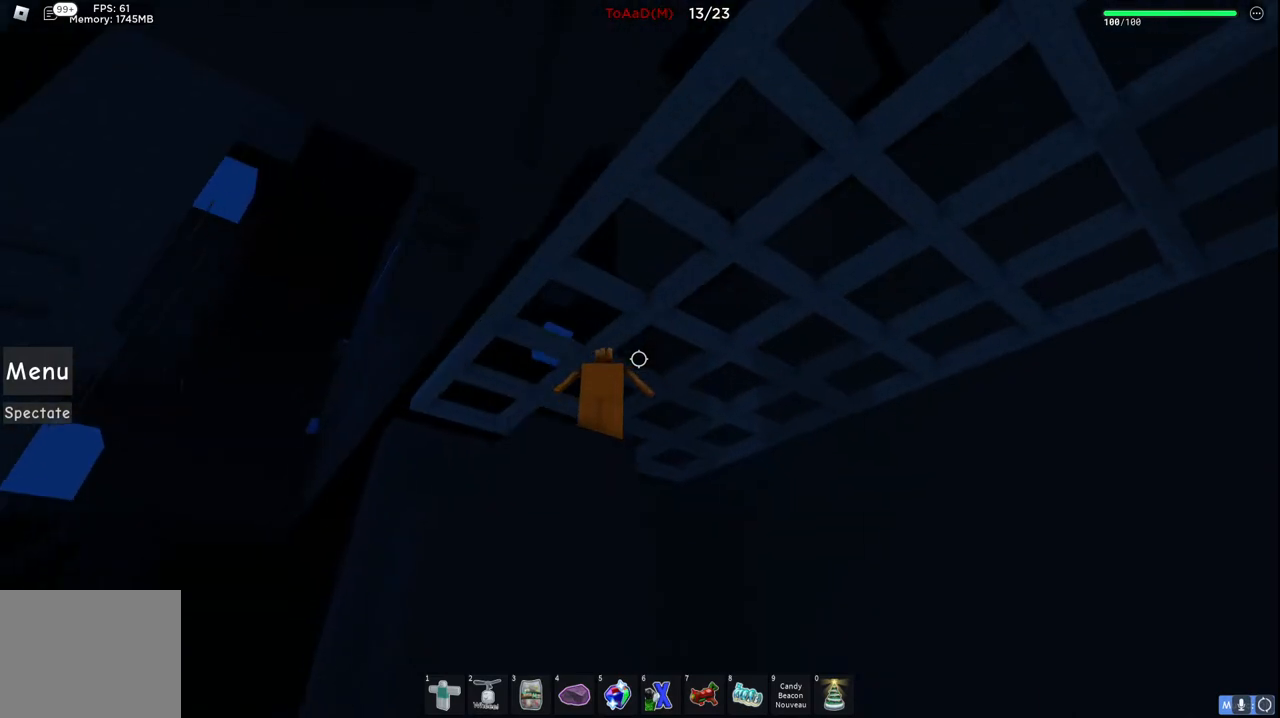
{"keys": [], "events": []}
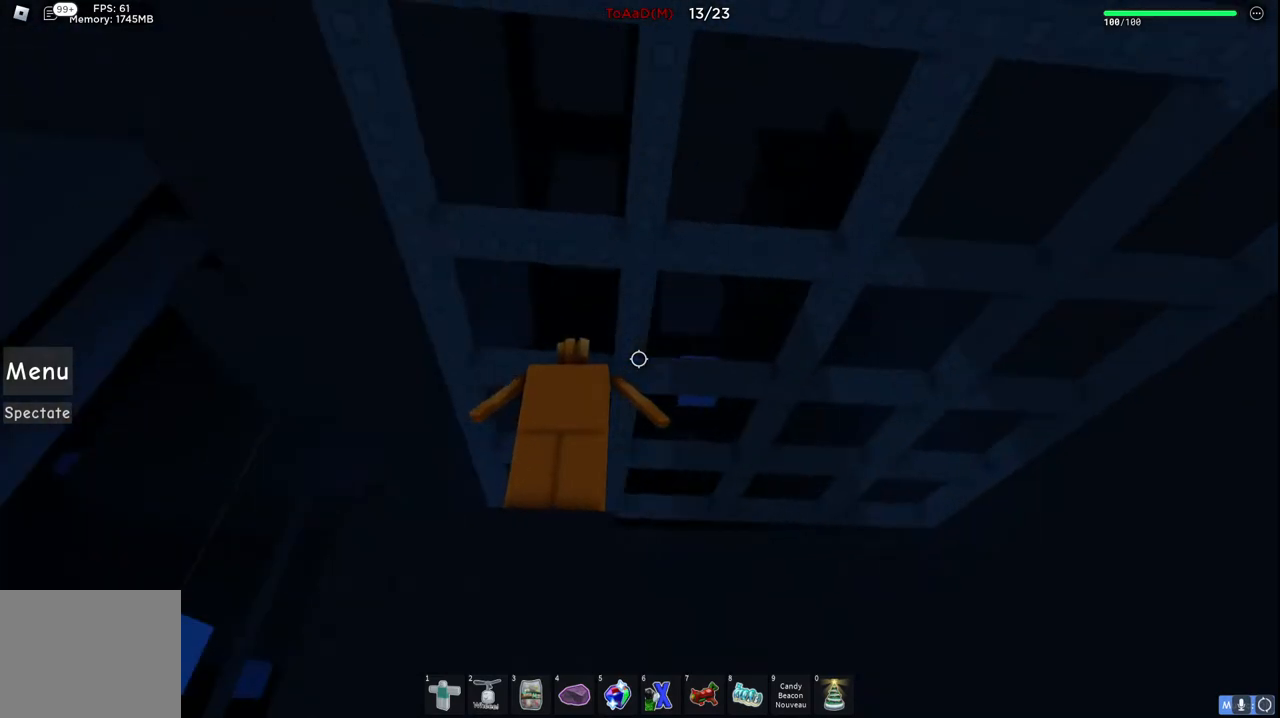
{"keys": [], "events": []}
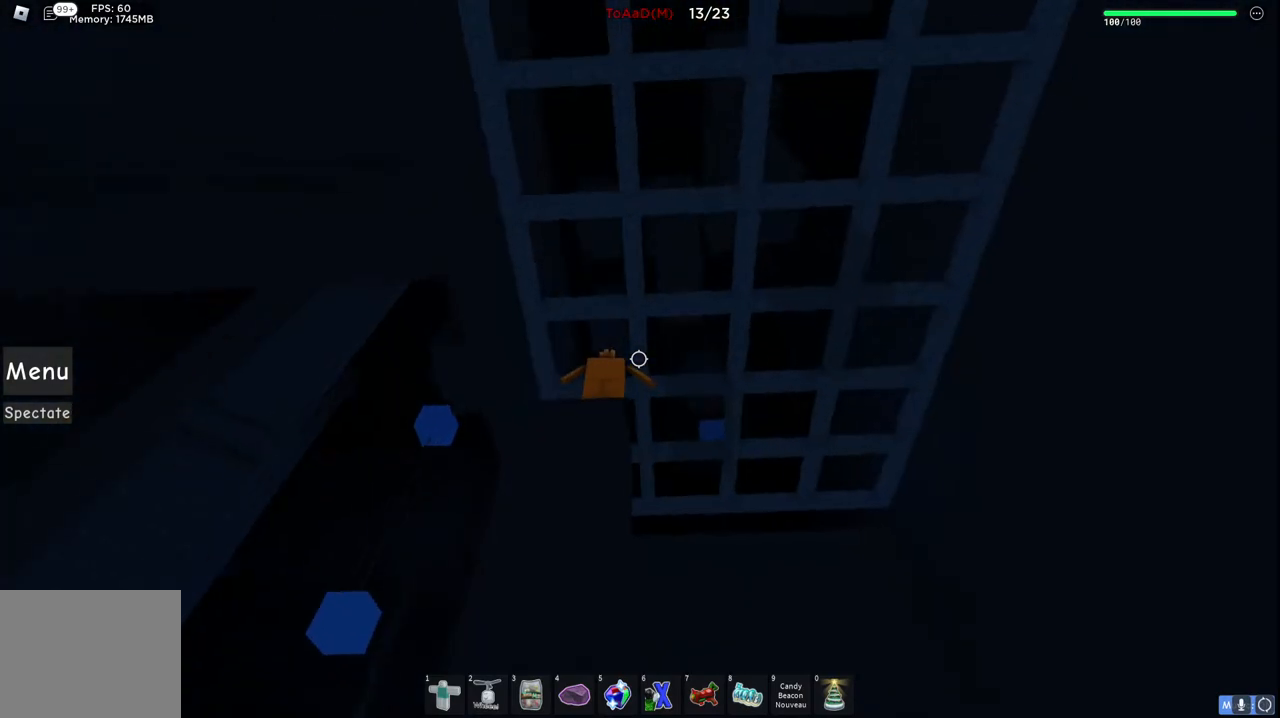
{"keys": [], "events": []}
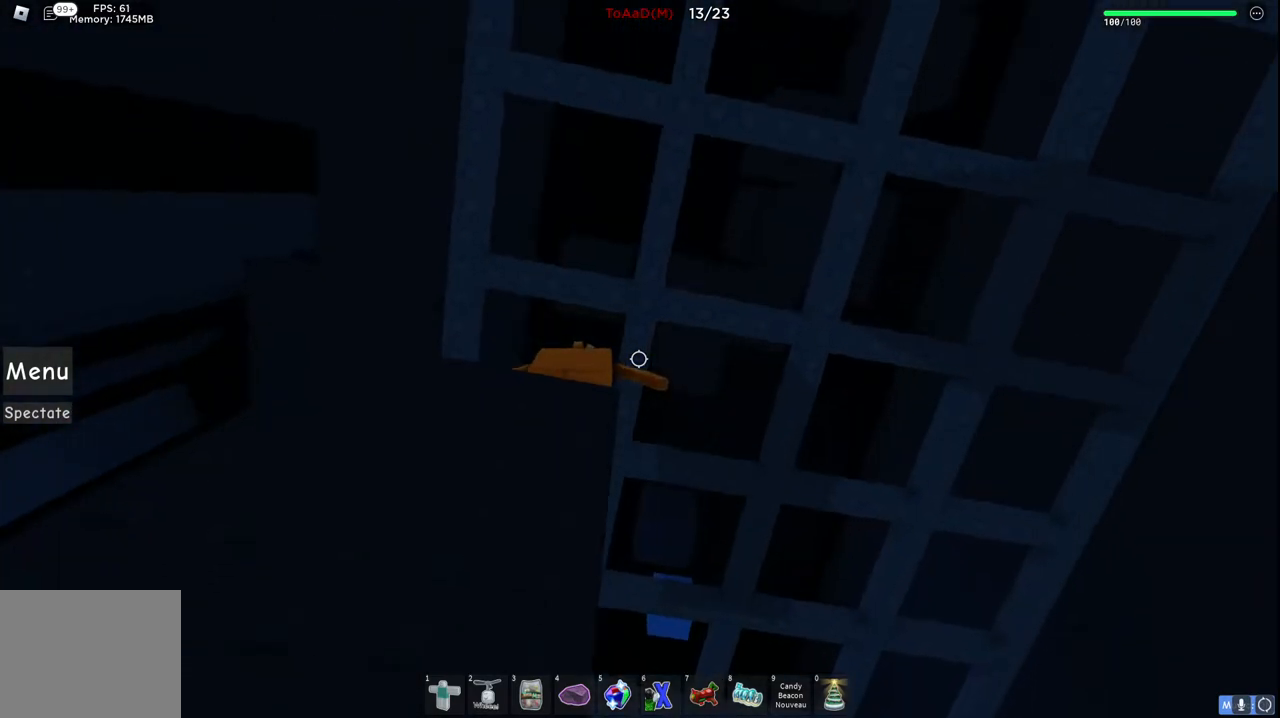
{"keys": [], "events": []}
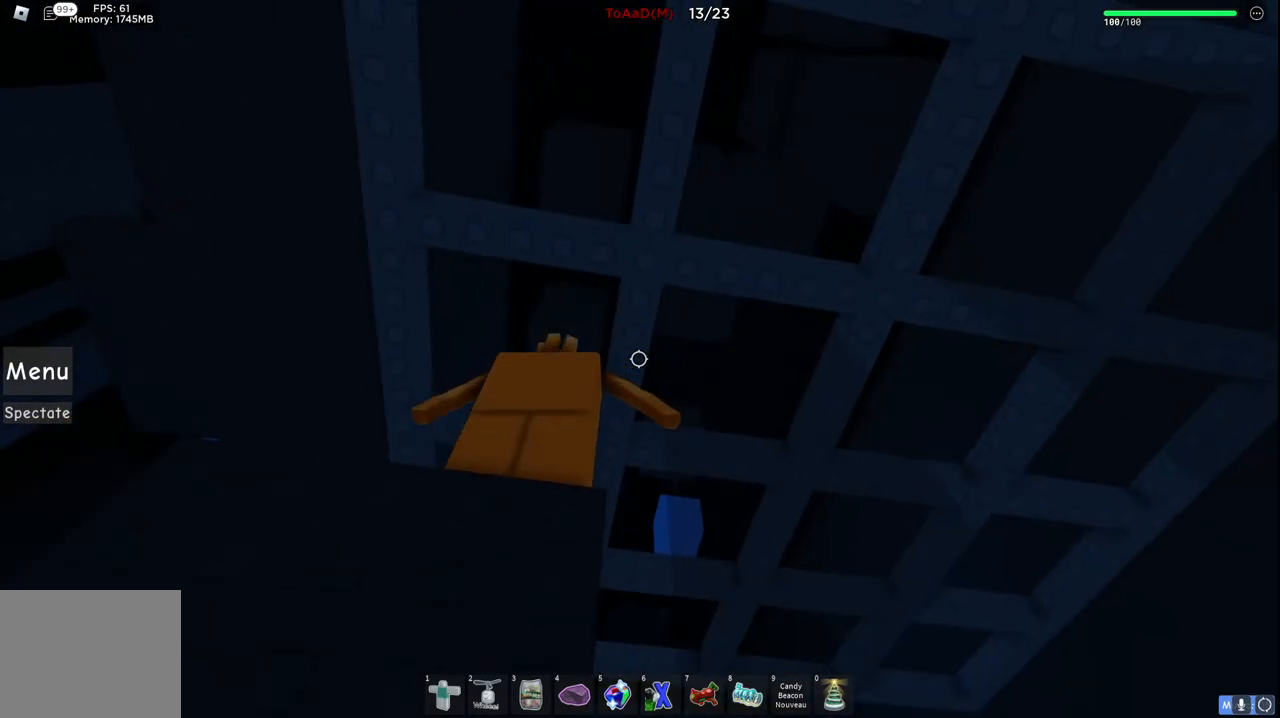
{"keys": [], "events": []}
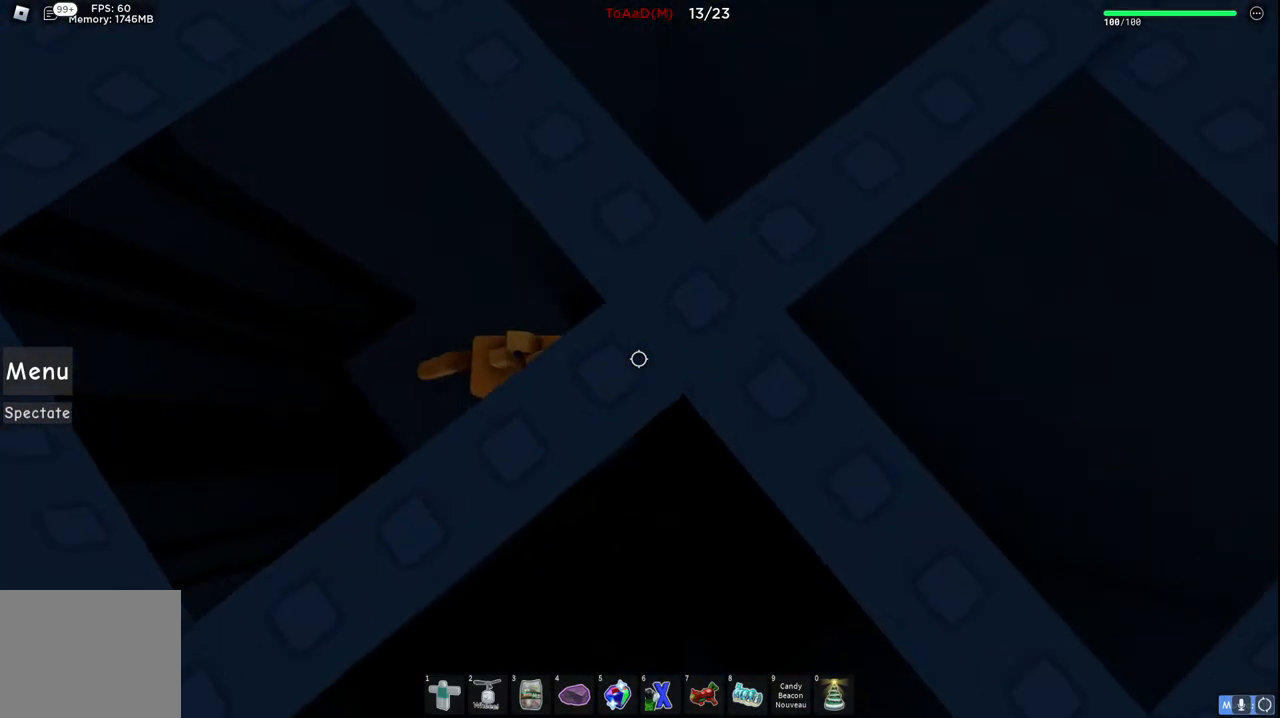
{"keys": ["d"], "events": [[484, "d", "down"]]}
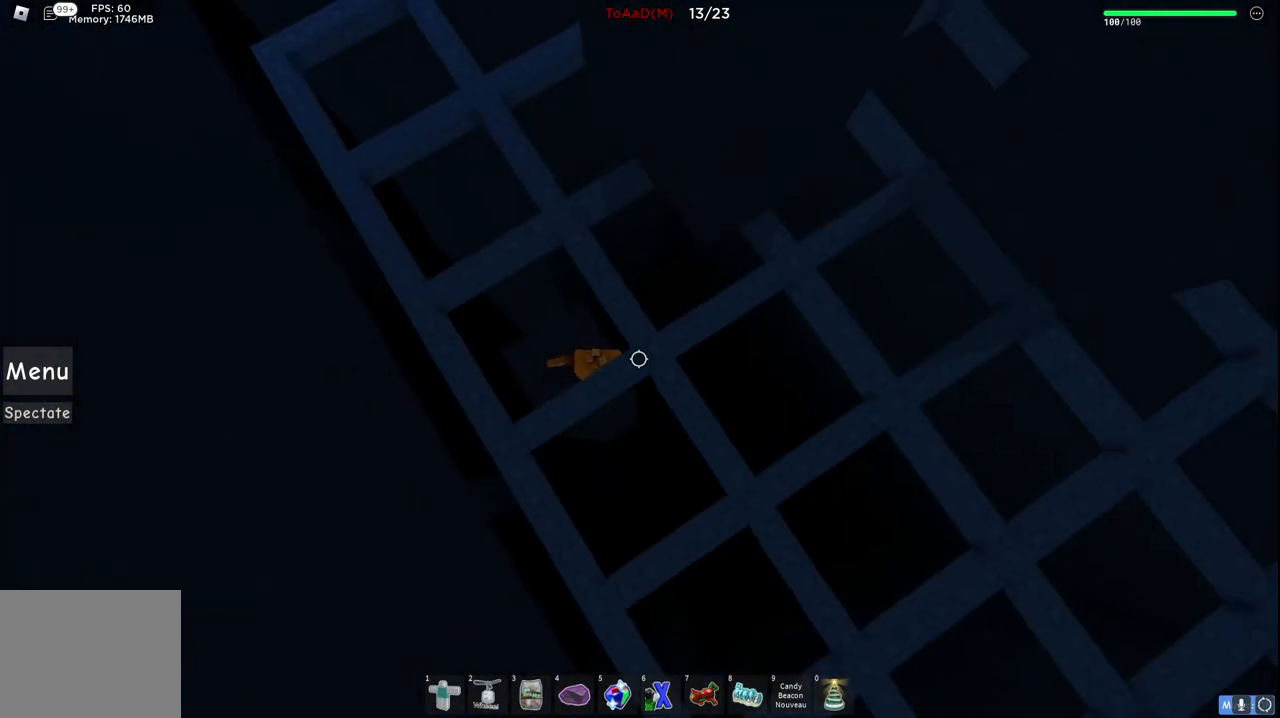
{"keys": ["d"], "events": [[134, "space", "down"], [350, "space", "up"]]}
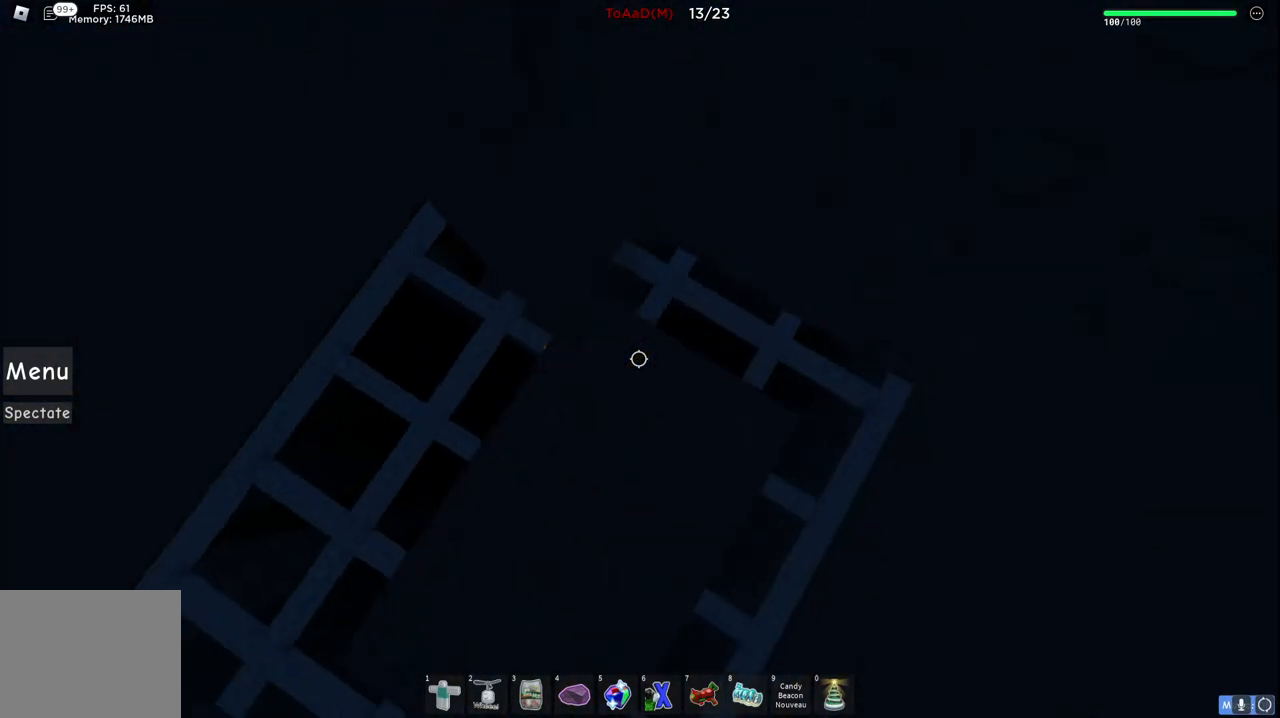
{"keys": [], "events": [[184, "d", "up"]]}
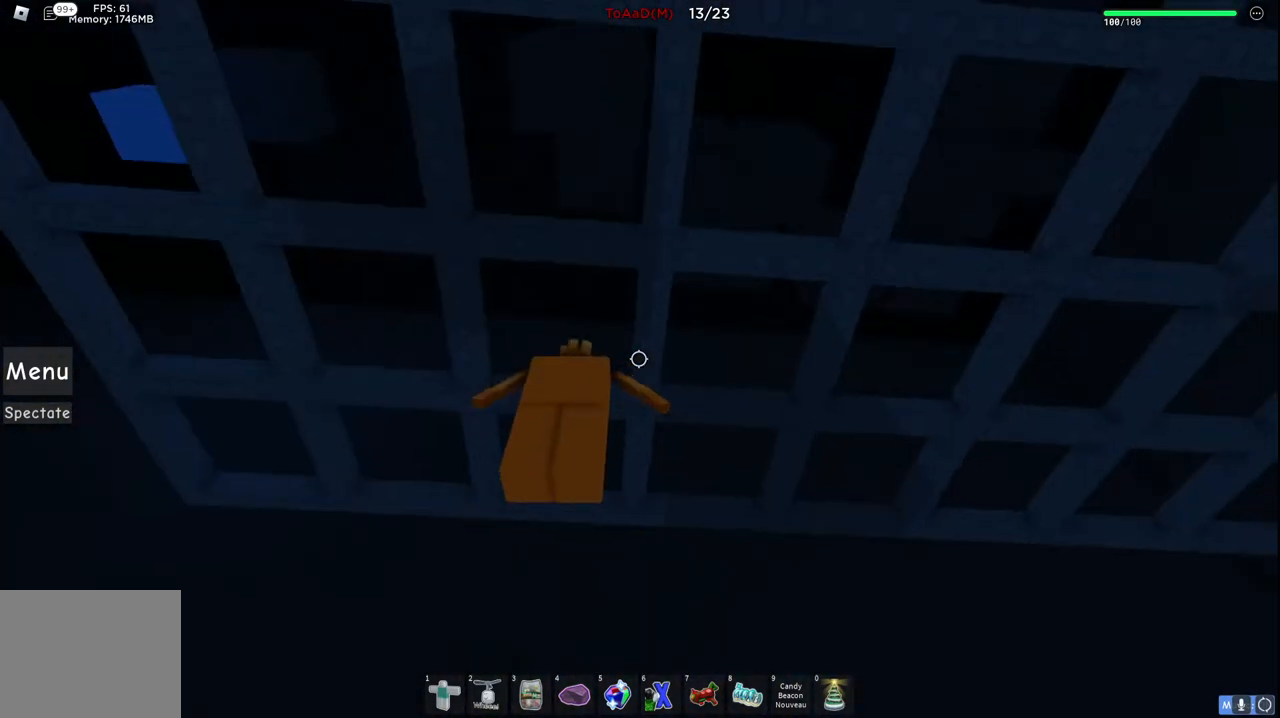
{"keys": [], "events": []}
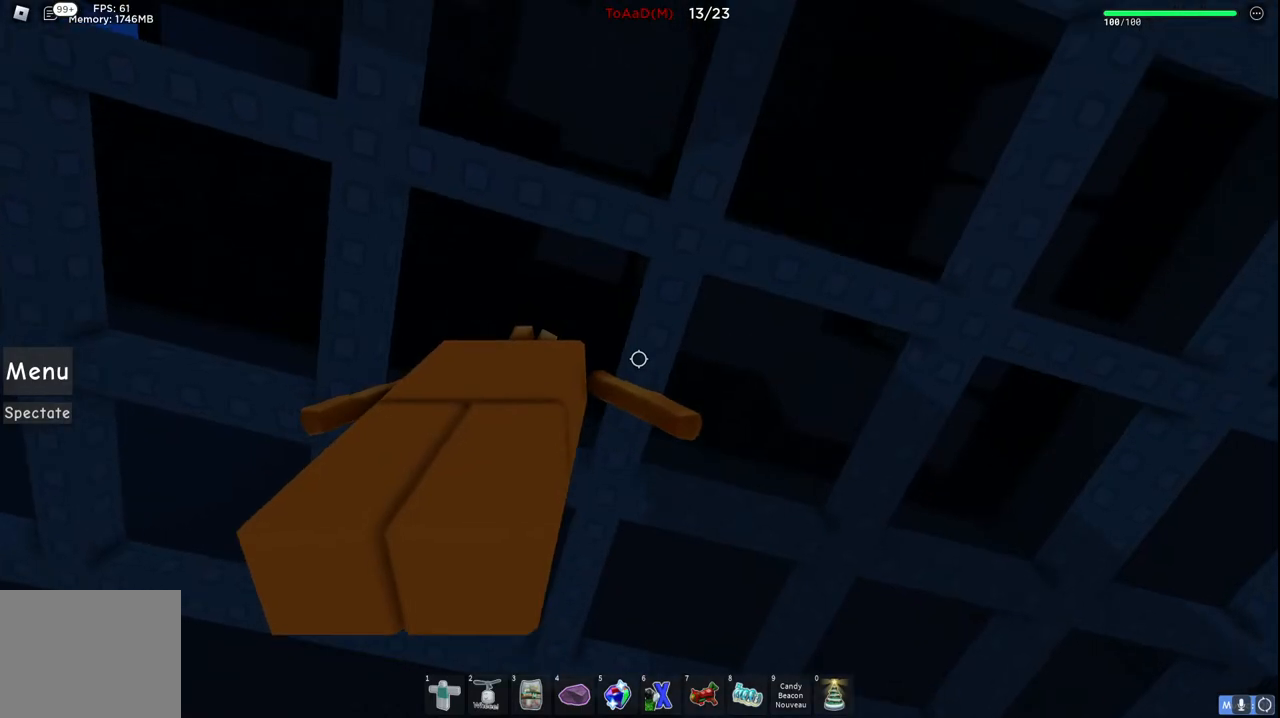
{"keys": [], "events": []}
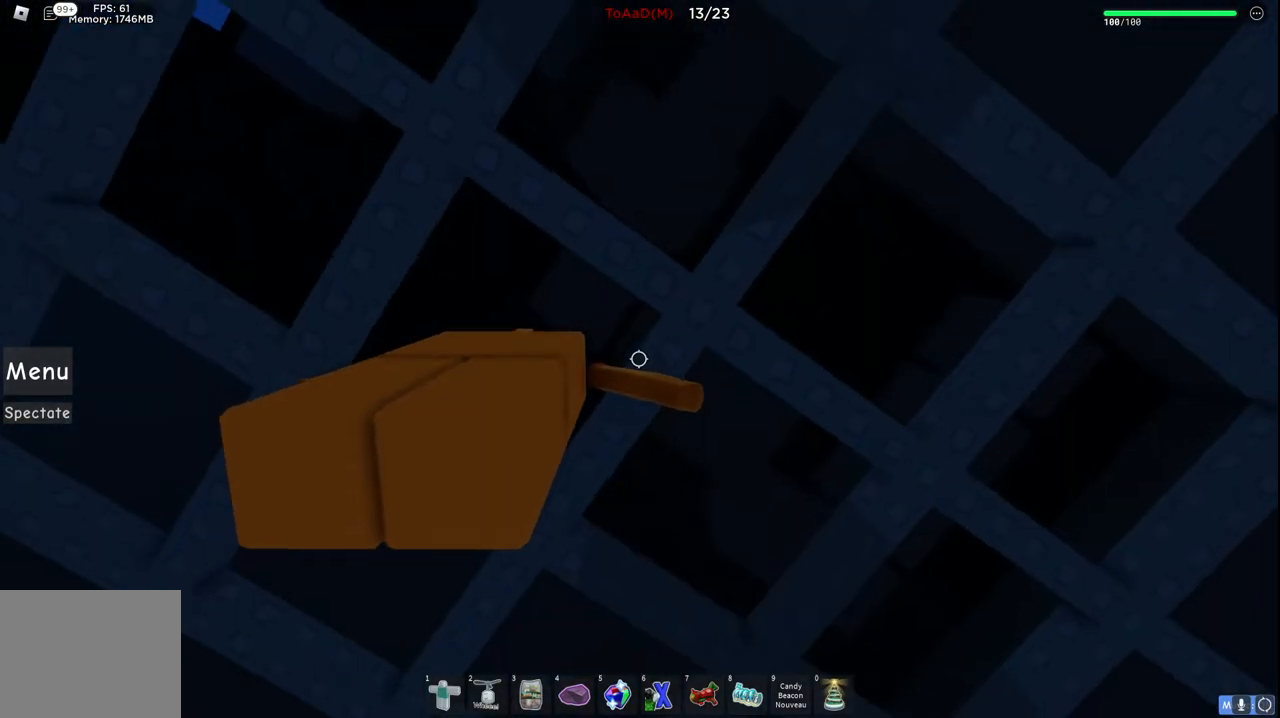
{"keys": [], "events": []}
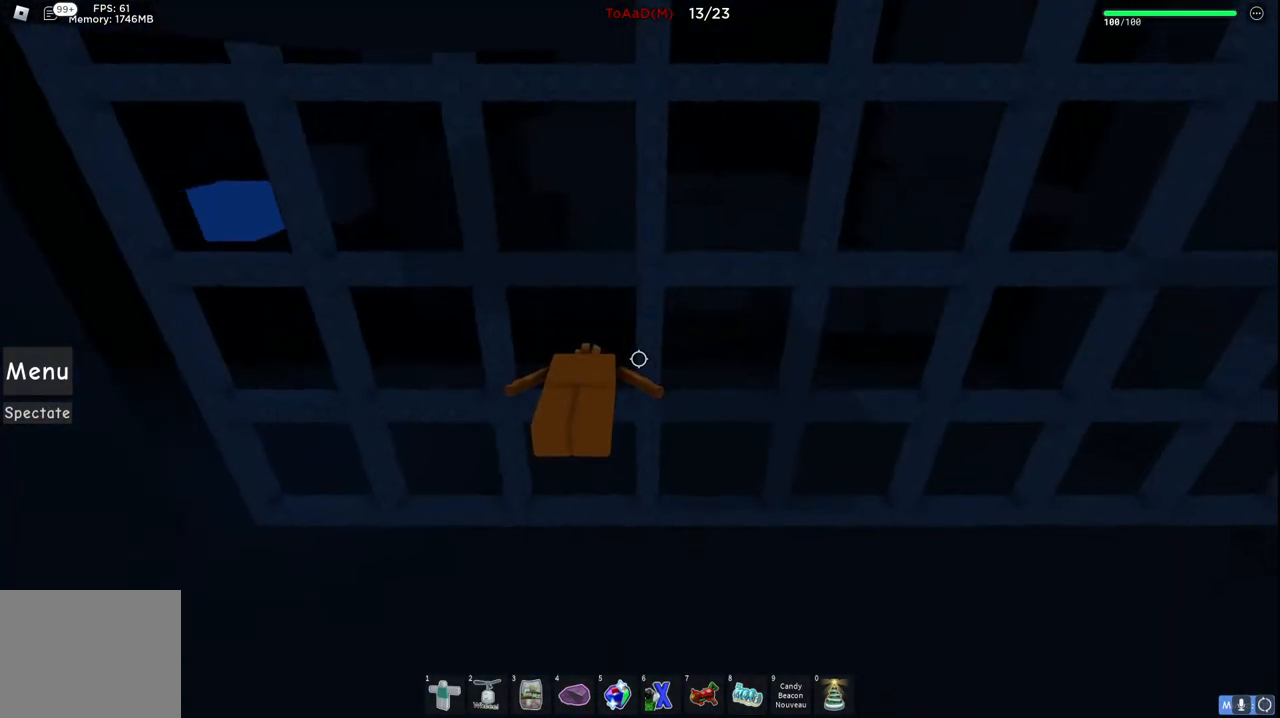
{"keys": [], "events": []}